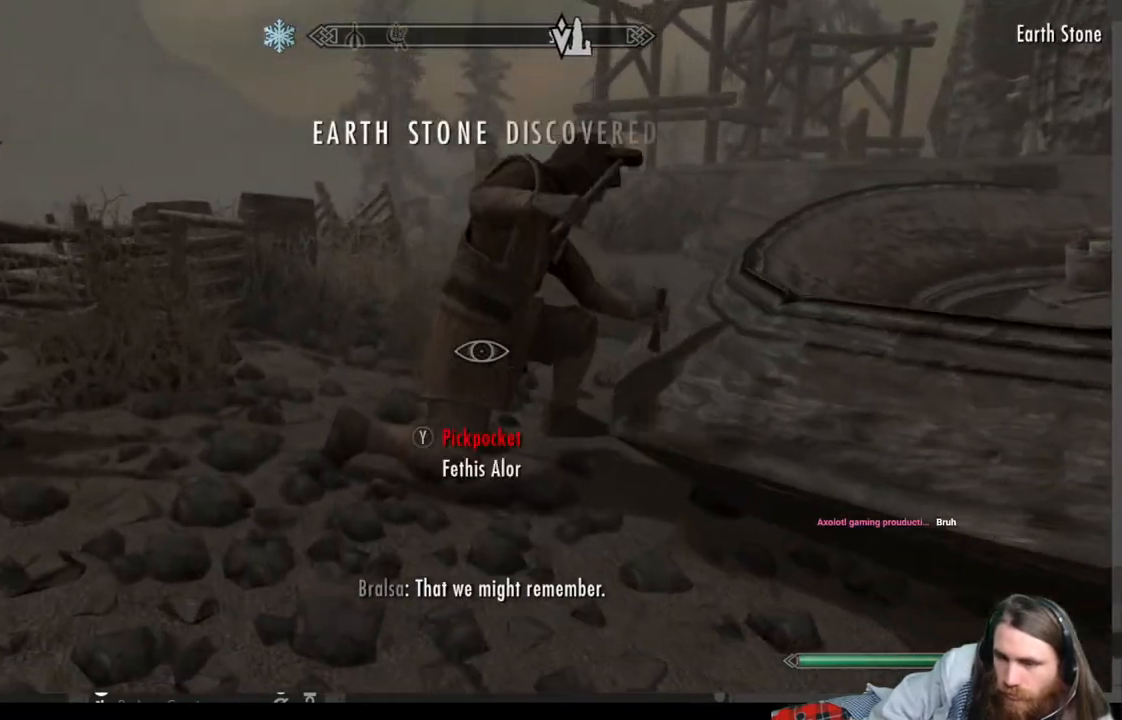
Gameplay with a controller (Xbox layout); each line is a JSON object with the inputs held at the frame after it. "events" lists button and stick changes between this image and that frame as [ms after this image, input, new state], when the widget could be followed in between.
{"buttons": [], "left_stick": "center", "right_stick": "center", "events": [[100, "right_stick", "right"], [183, "right_stick", "center"], [233, "left_stick", "center"]]}
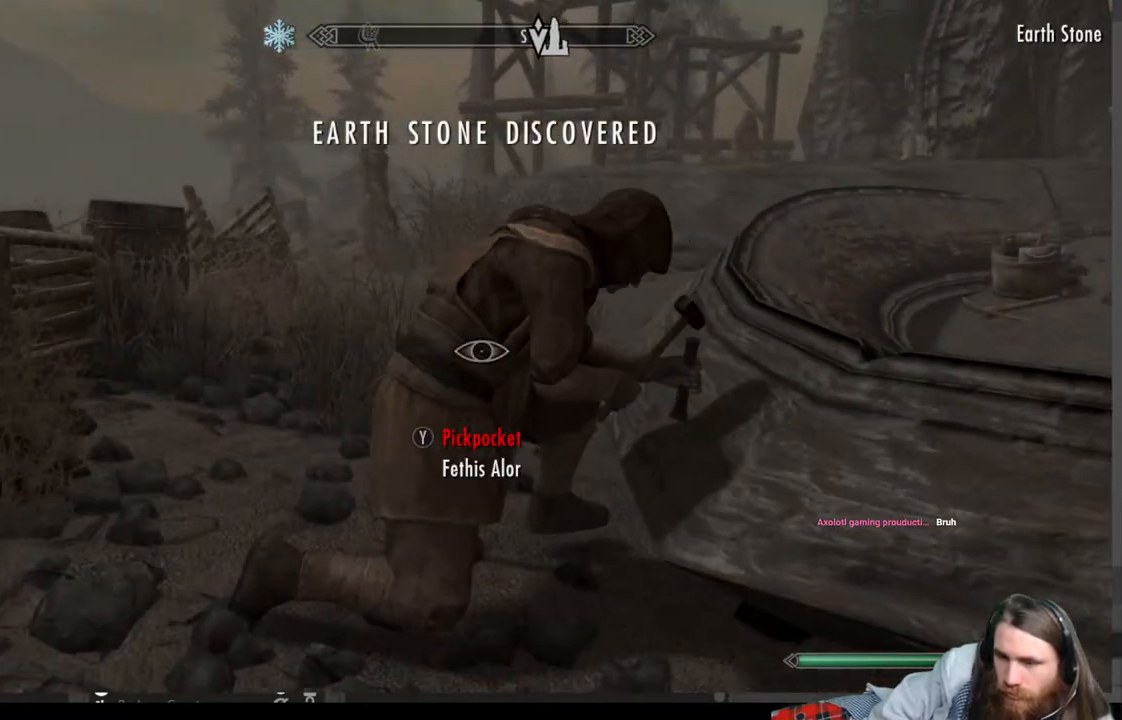
{"buttons": [], "left_stick": "center", "right_stick": "center", "events": []}
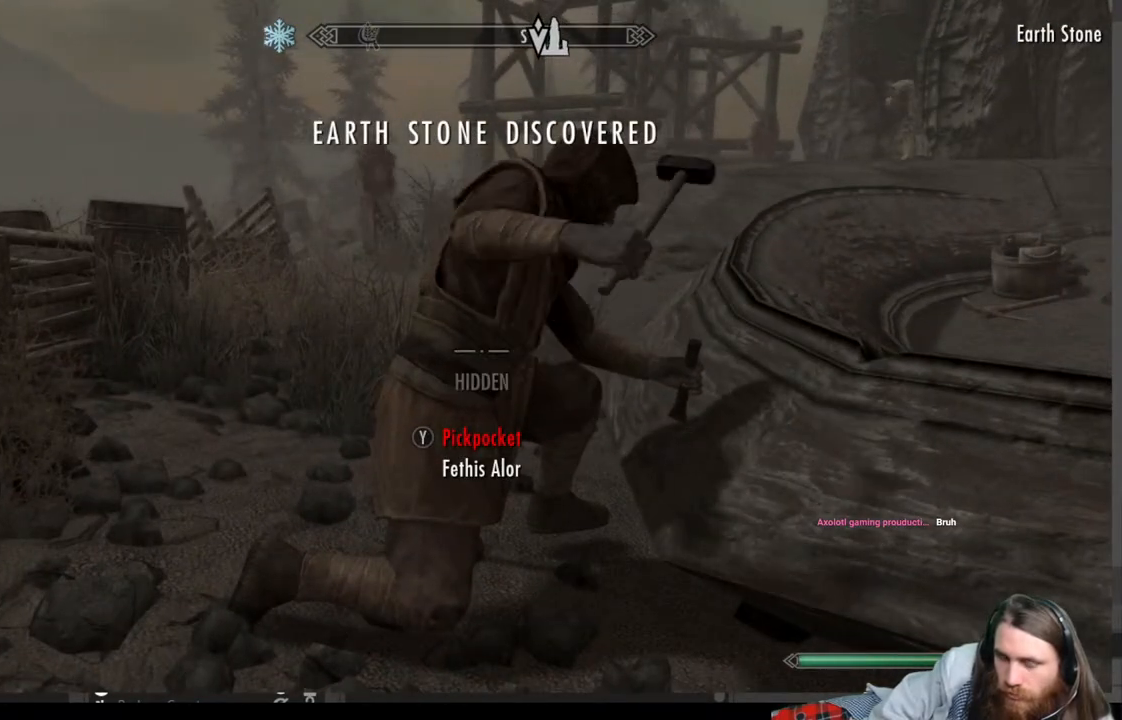
{"buttons": [], "left_stick": "center", "right_stick": "center", "events": [[117, "Y", "down"], [250, "Y", "up"]]}
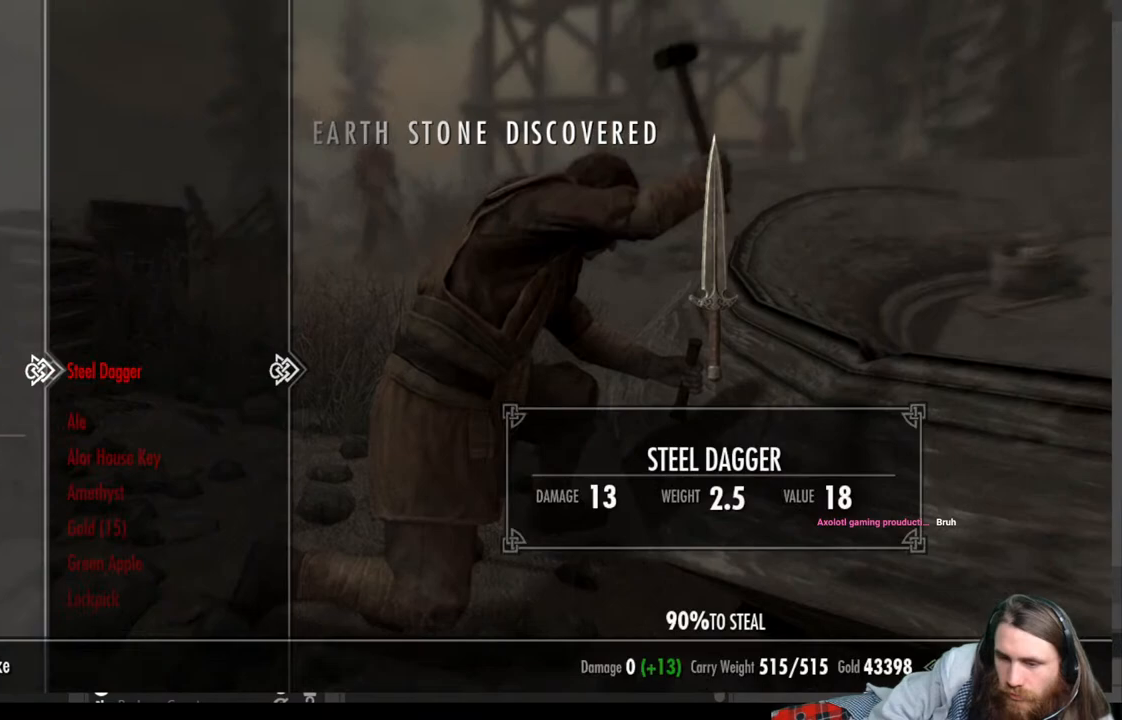
{"buttons": ["DPAD_DOWN"], "left_stick": "center", "right_stick": "center", "events": [[283, "DPAD_DOWN", "down"], [383, "DPAD_DOWN", "up"], [450, "DPAD_DOWN", "down"]]}
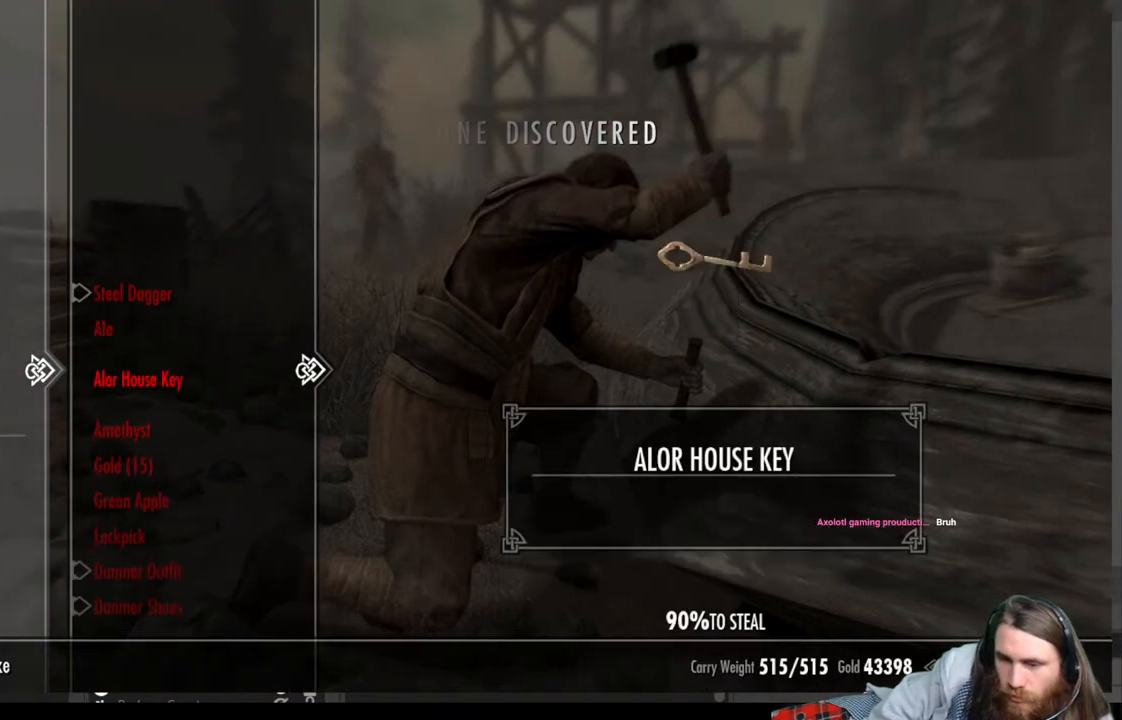
{"buttons": [], "left_stick": "center", "right_stick": "center", "events": [[33, "DPAD_DOWN", "up"], [133, "DPAD_DOWN", "down"], [217, "DPAD_DOWN", "up"], [317, "DPAD_DOWN", "down"], [383, "DPAD_DOWN", "up"]]}
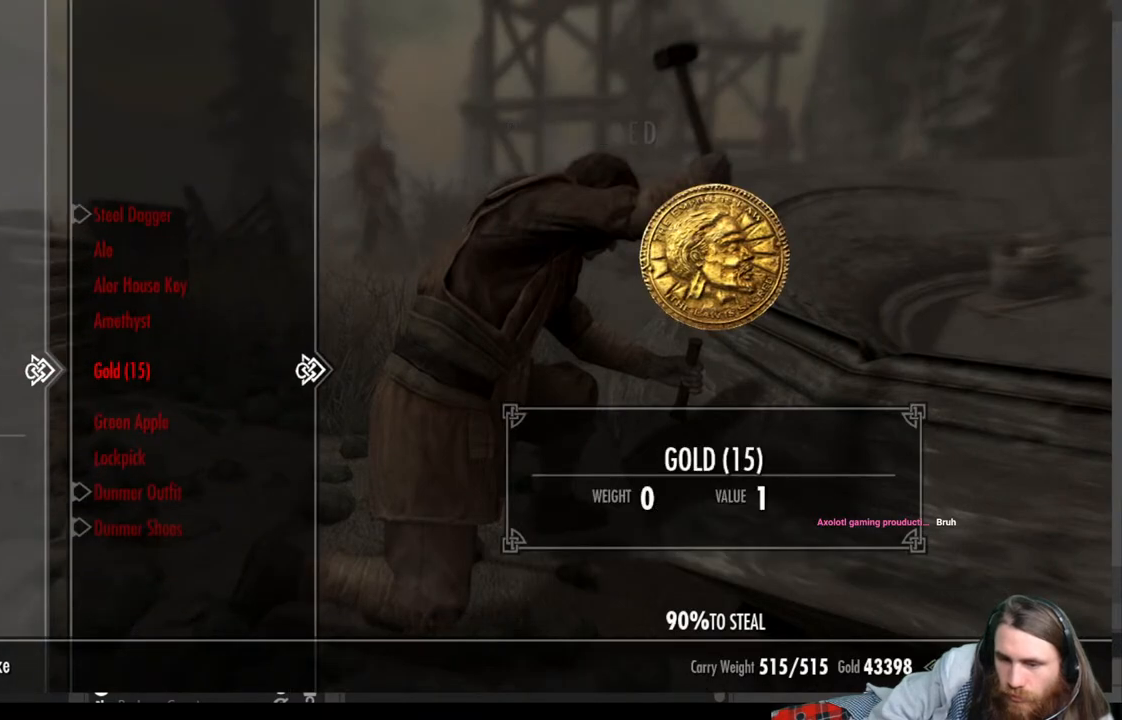
{"buttons": ["START"], "left_stick": "center", "right_stick": "center", "events": [[167, "B", "down"], [233, "B", "up"], [367, "START", "down"]]}
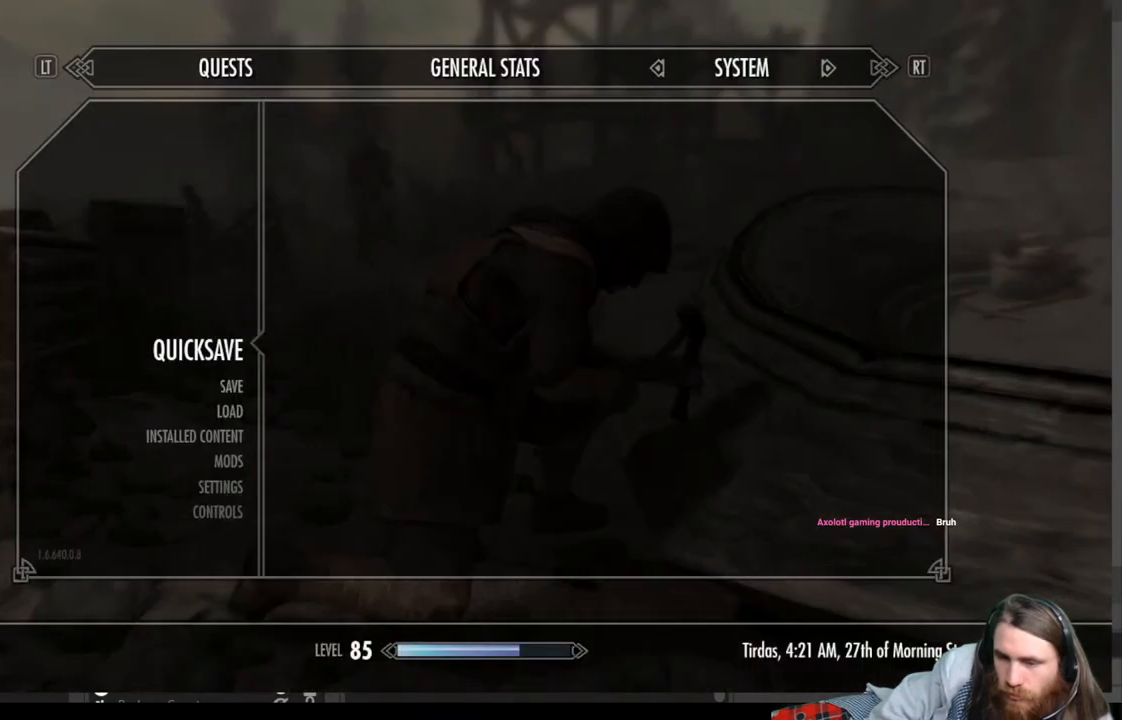
{"buttons": ["A"], "left_stick": "center", "right_stick": "center", "events": [[17, "START", "up"], [450, "A", "down"]]}
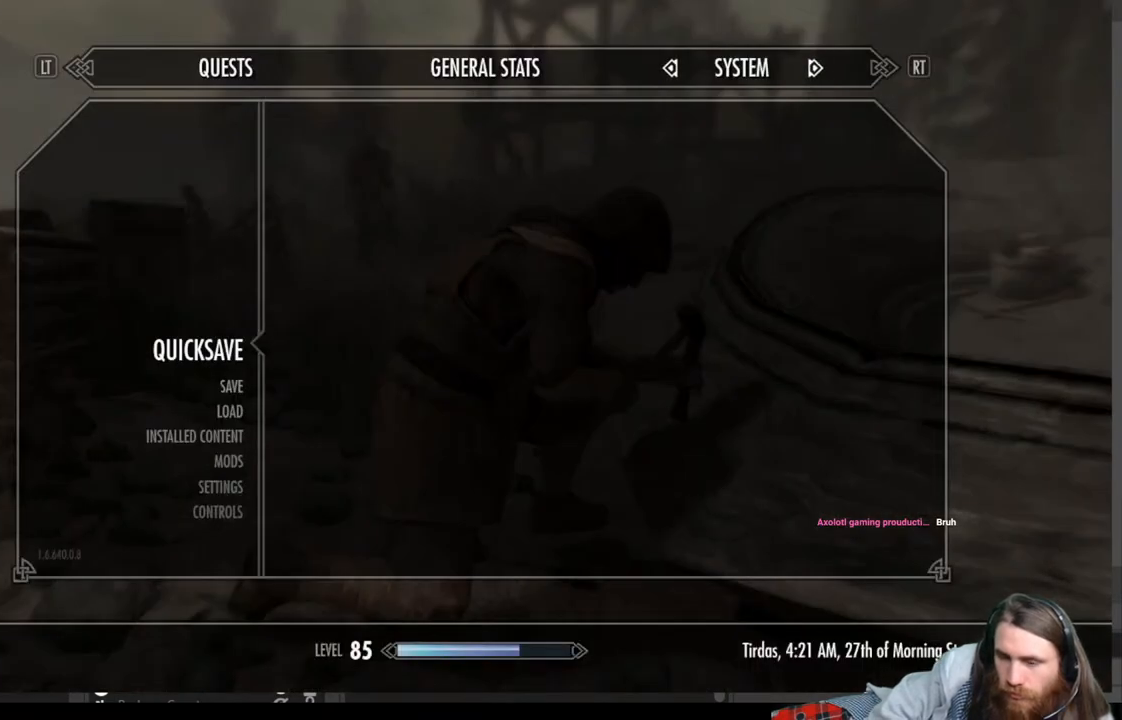
{"buttons": [], "left_stick": "center", "right_stick": "center", "events": [[67, "A", "up"], [250, "Y", "down"], [417, "Y", "up"]]}
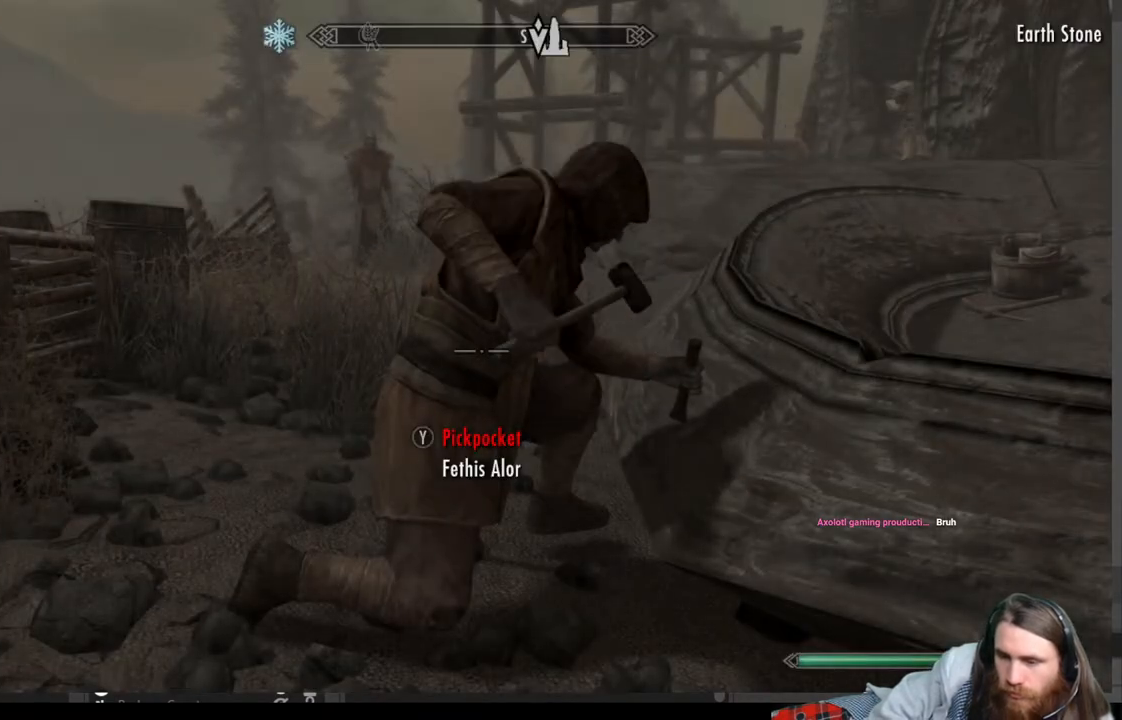
{"buttons": ["DPAD_DOWN"], "left_stick": "center", "right_stick": "center", "events": [[267, "DPAD_DOWN", "down"], [367, "DPAD_DOWN", "up"], [450, "DPAD_DOWN", "down"]]}
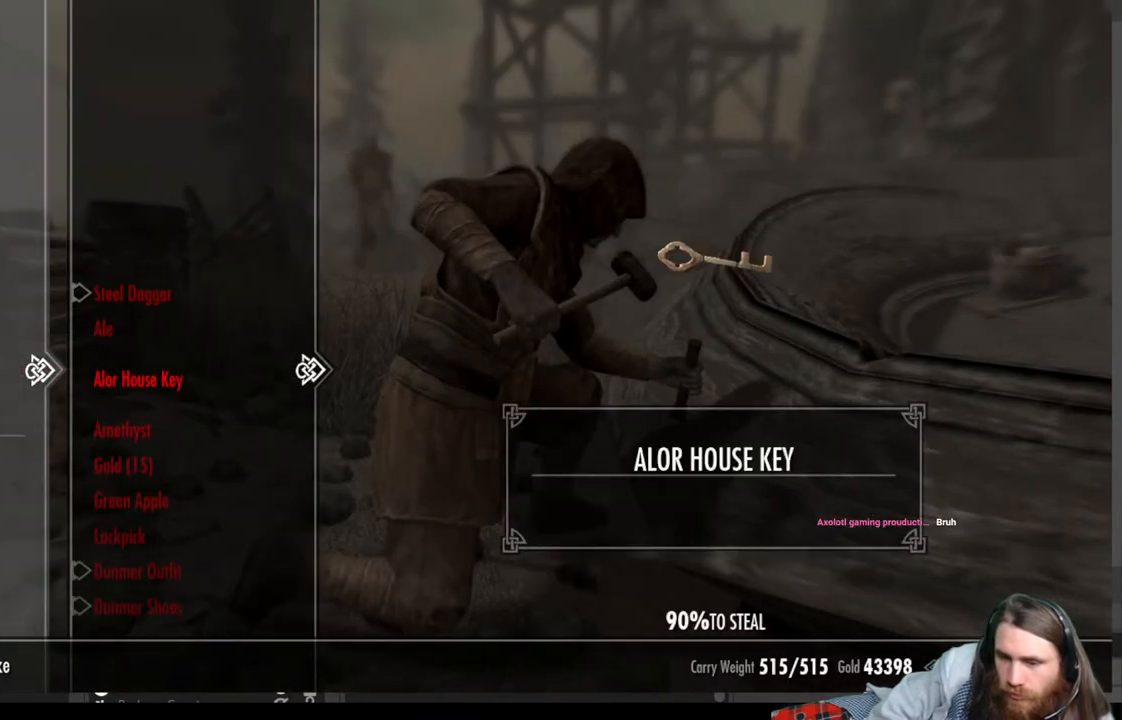
{"buttons": ["DPAD_UP"], "left_stick": "center", "right_stick": "center", "events": [[50, "DPAD_DOWN", "up"], [167, "DPAD_DOWN", "down"], [267, "DPAD_DOWN", "up"], [483, "DPAD_UP", "down"]]}
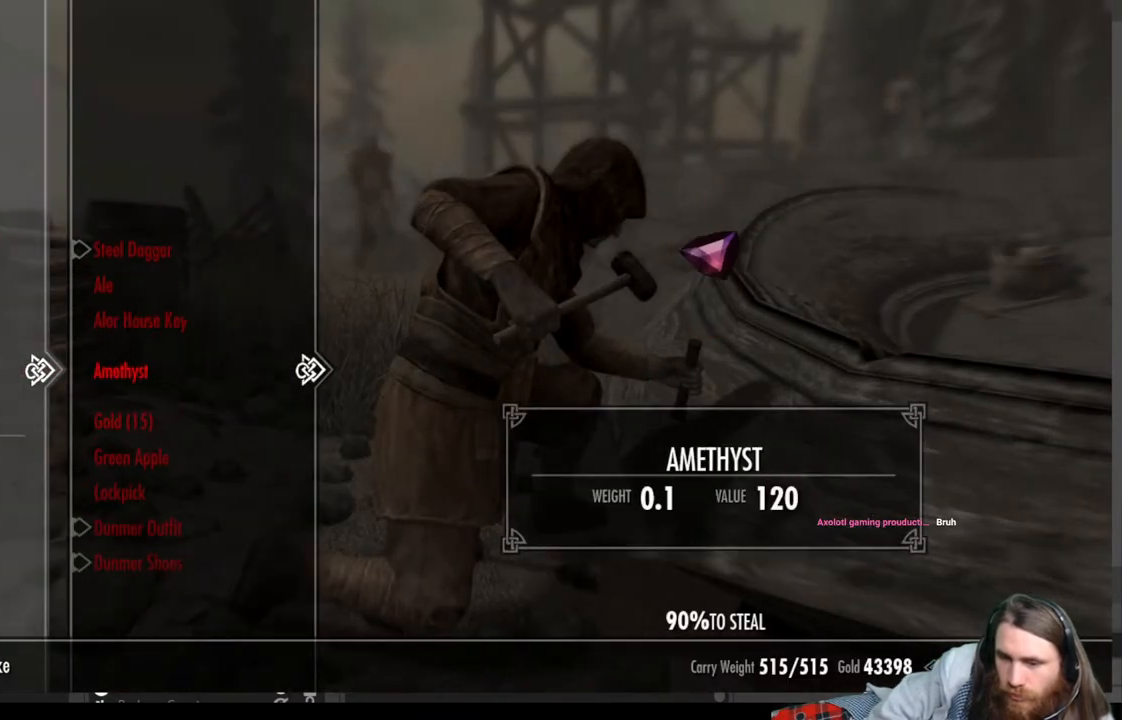
{"buttons": ["A"], "left_stick": "center", "right_stick": "center", "events": [[117, "DPAD_UP", "up"], [433, "A", "down"]]}
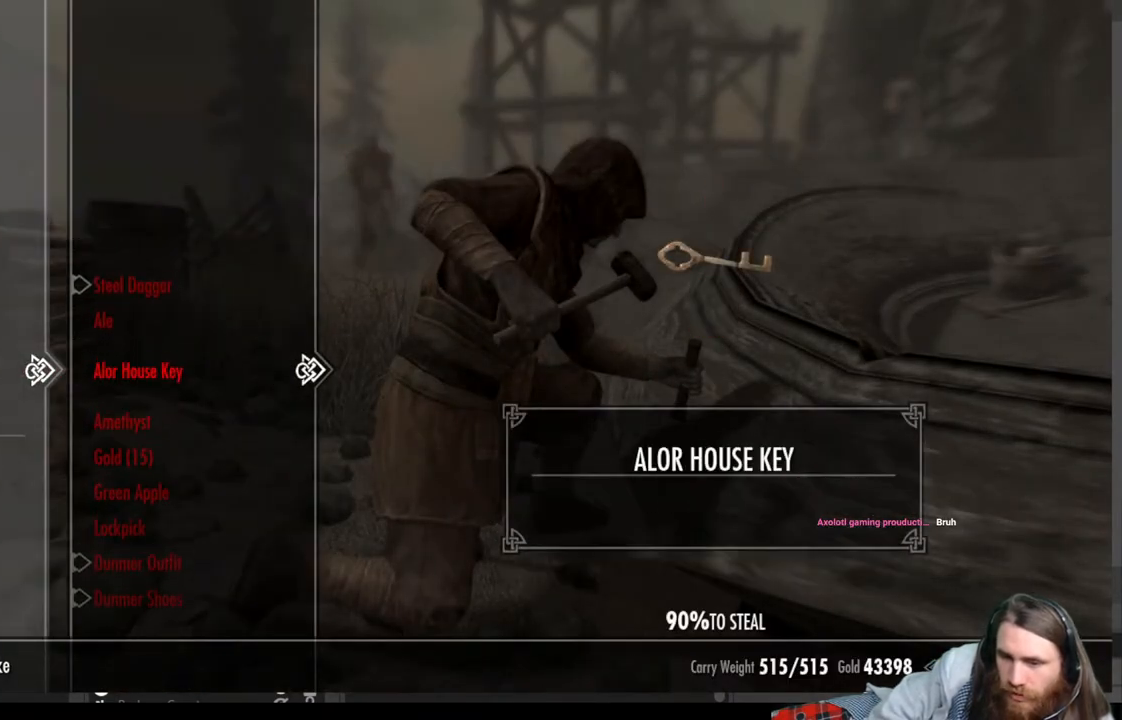
{"buttons": [], "left_stick": "center", "right_stick": "center", "events": [[83, "A", "up"]]}
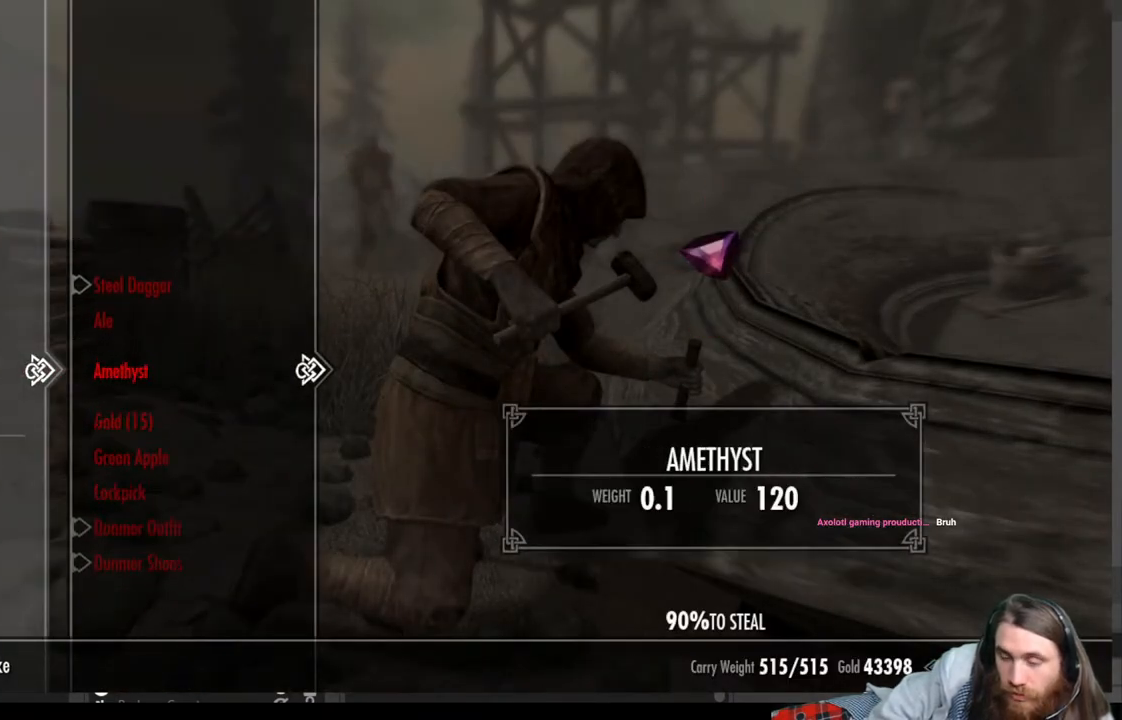
{"buttons": [], "left_stick": "center", "right_stick": "center", "events": []}
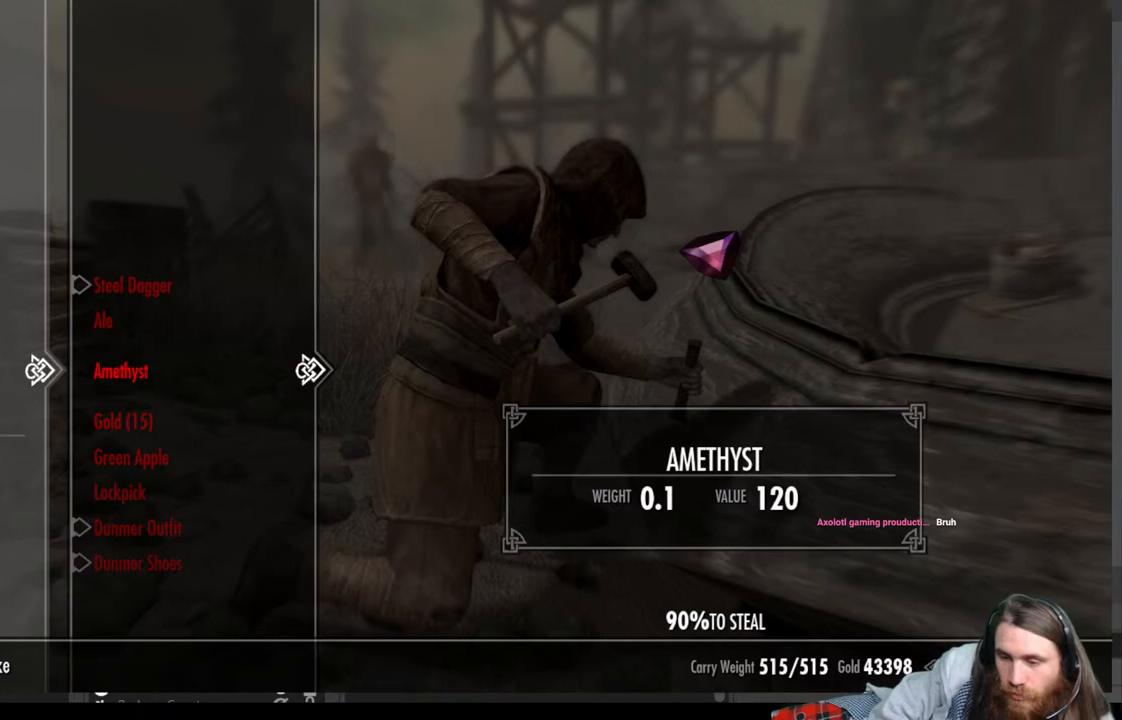
{"buttons": [], "left_stick": "center", "right_stick": "center", "events": []}
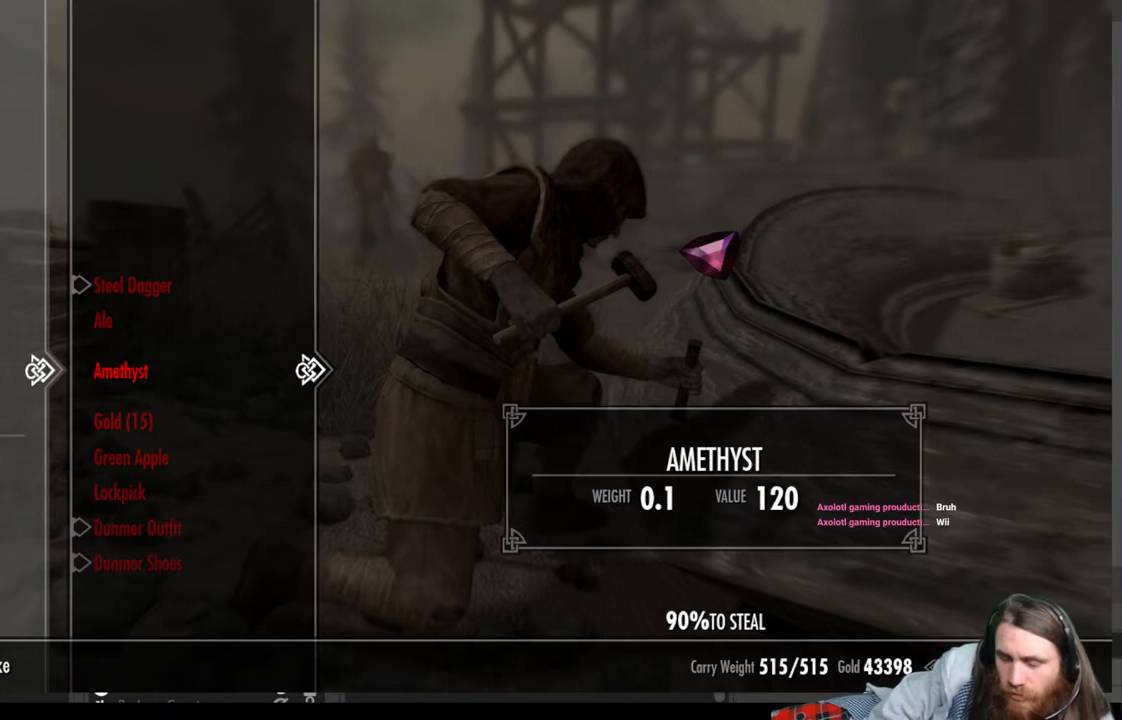
{"buttons": ["A"], "left_stick": "center", "right_stick": "center", "events": [[133, "DPAD_DOWN", "down"], [233, "DPAD_DOWN", "up"], [467, "A", "down"]]}
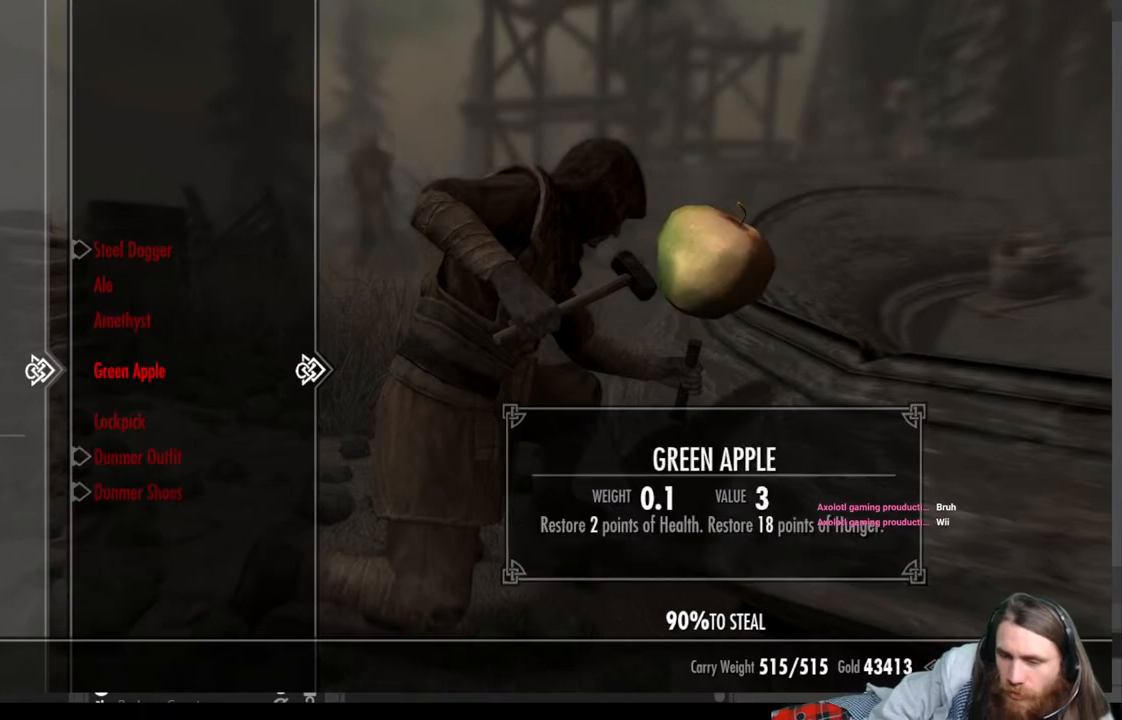
{"buttons": [], "left_stick": "center", "right_stick": "center", "events": [[117, "A", "up"]]}
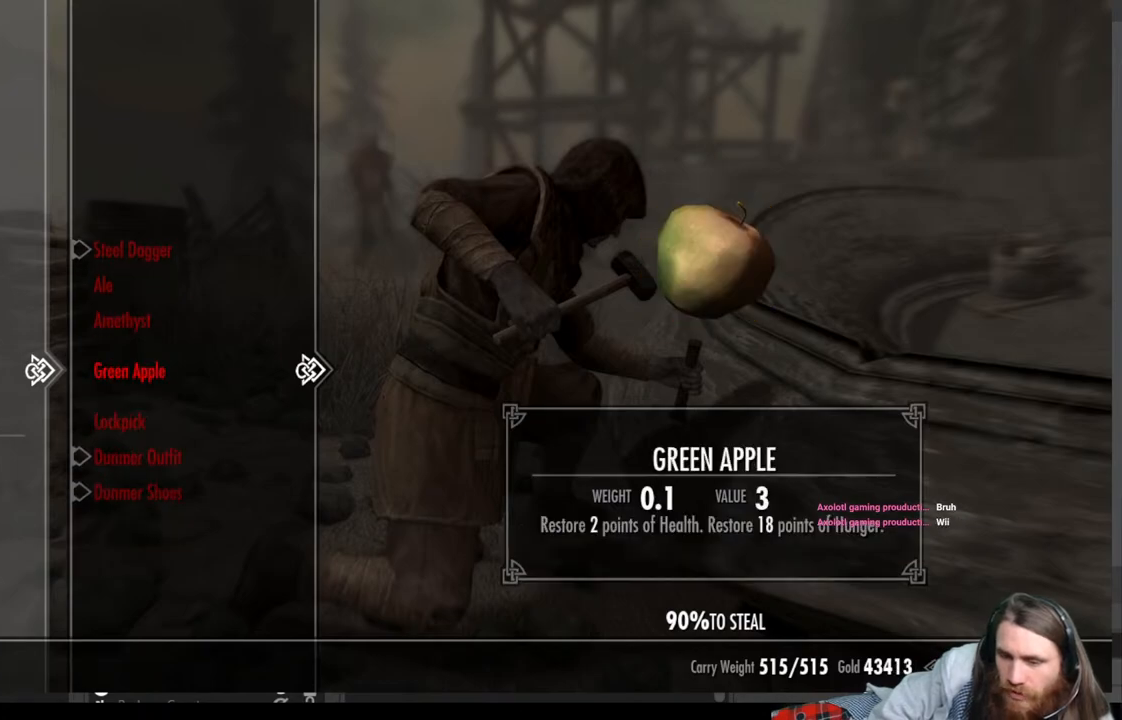
{"buttons": [], "left_stick": "center", "right_stick": "center", "events": [[17, "B", "down"], [117, "B", "up"], [233, "START", "down"], [400, "START", "up"]]}
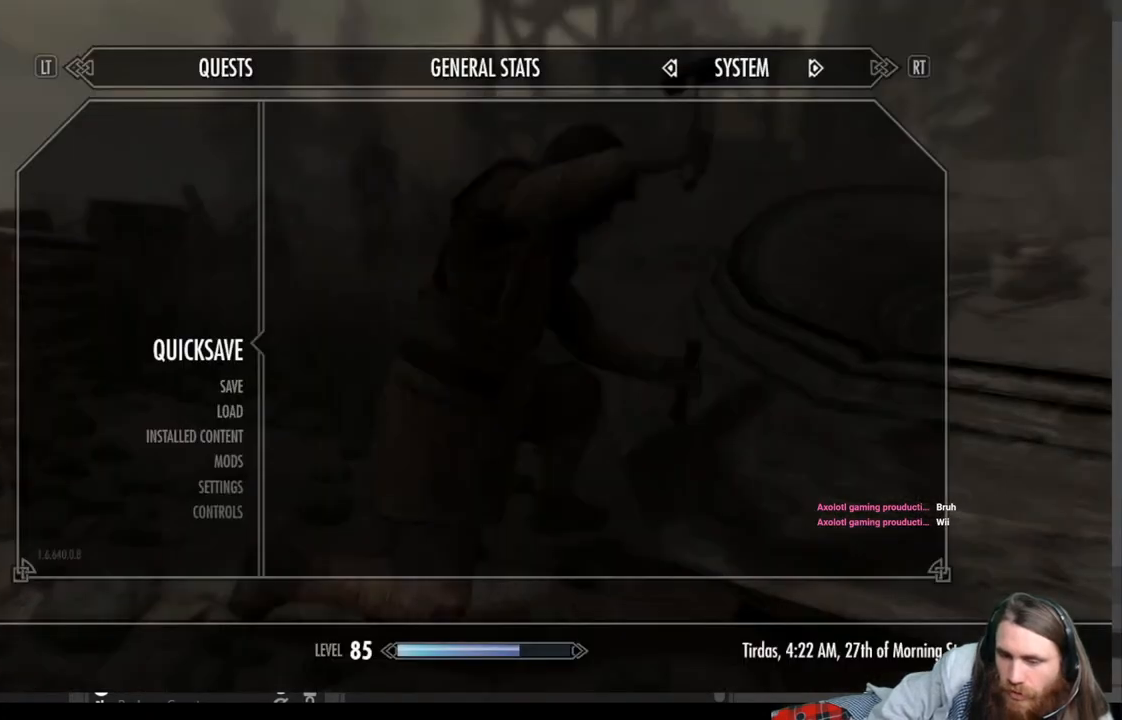
{"buttons": [], "left_stick": "center", "right_stick": "center", "events": [[183, "A", "down"], [267, "A", "up"]]}
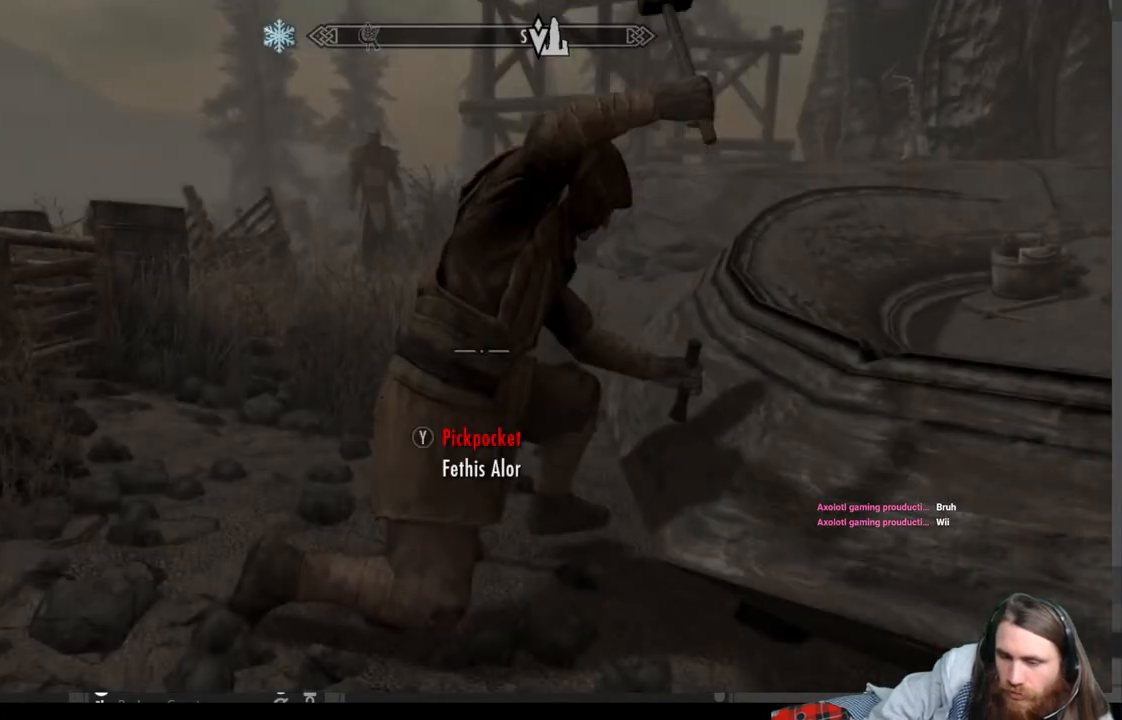
{"buttons": [], "left_stick": "center", "right_stick": "center", "events": [[17, "Y", "down"], [167, "Y", "up"]]}
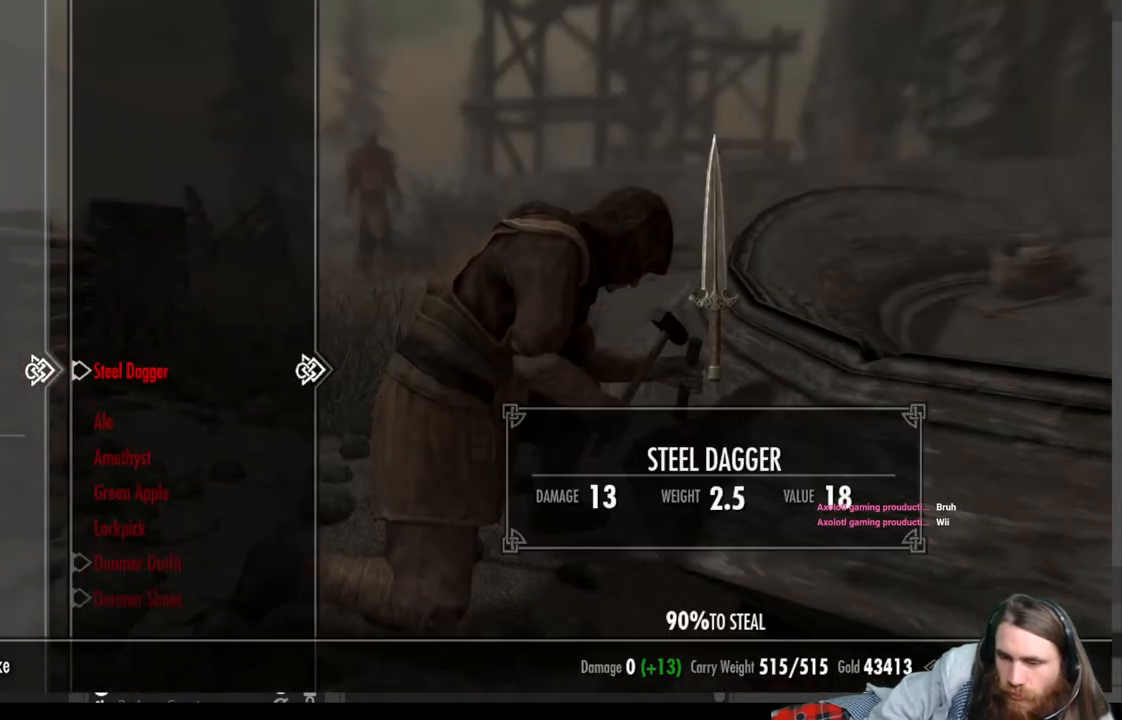
{"buttons": [], "left_stick": "center", "right_stick": "center", "events": [[367, "DPAD_DOWN", "down"], [467, "DPAD_DOWN", "up"]]}
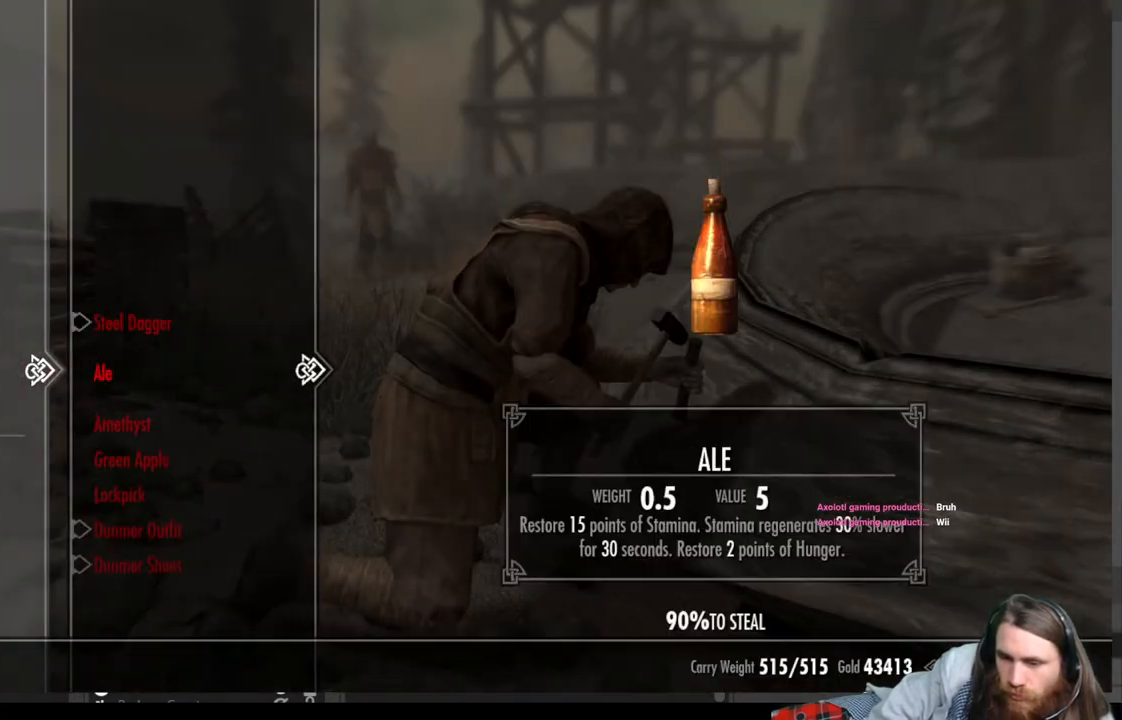
{"buttons": [], "left_stick": "center", "right_stick": "center", "events": [[50, "DPAD_DOWN", "down"], [183, "DPAD_DOWN", "up"]]}
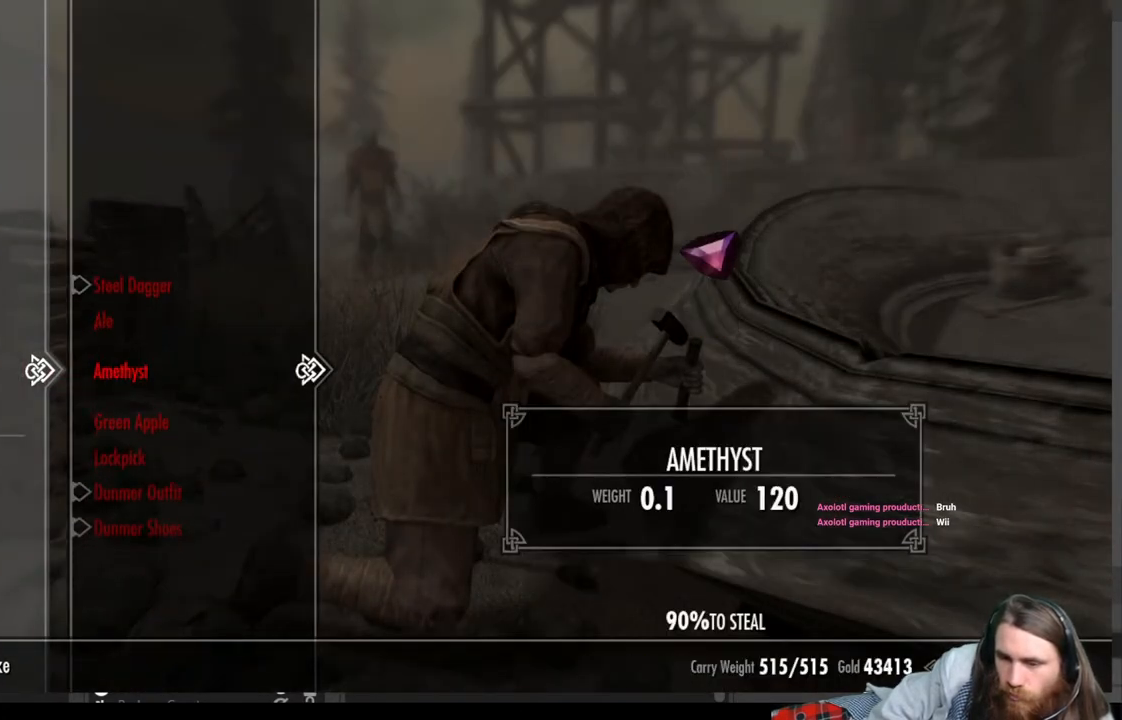
{"buttons": [], "left_stick": "center", "right_stick": "center", "events": [[300, "A", "down"], [383, "A", "up"]]}
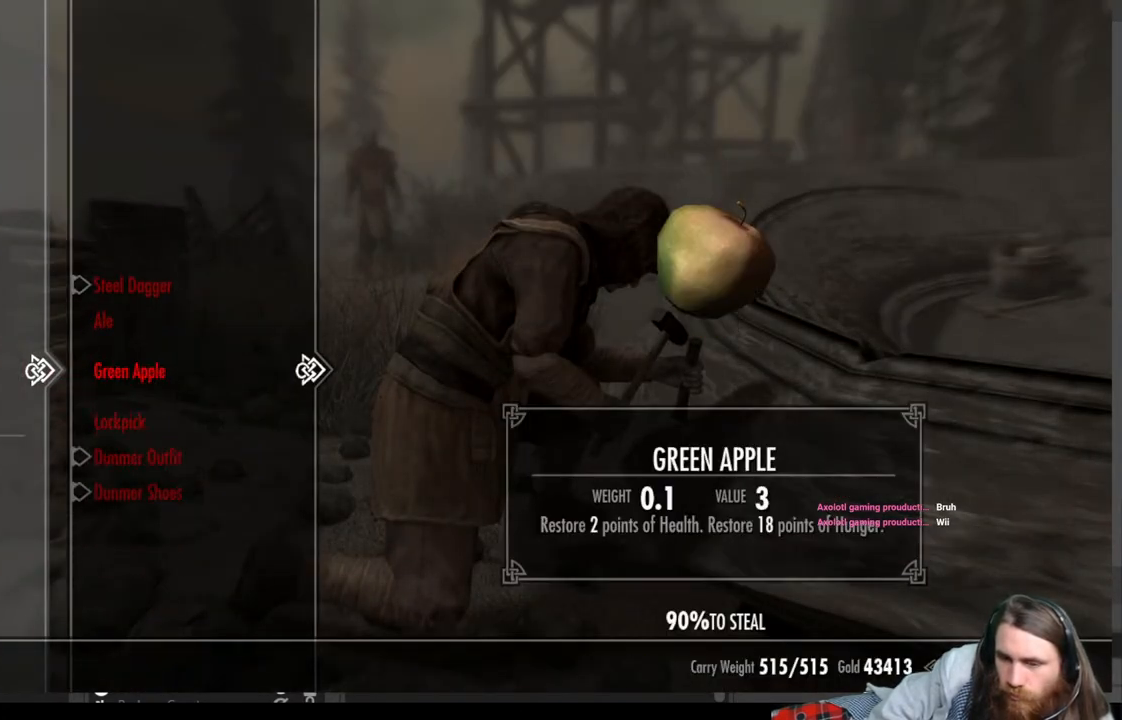
{"buttons": [], "left_stick": "center", "right_stick": "center", "events": []}
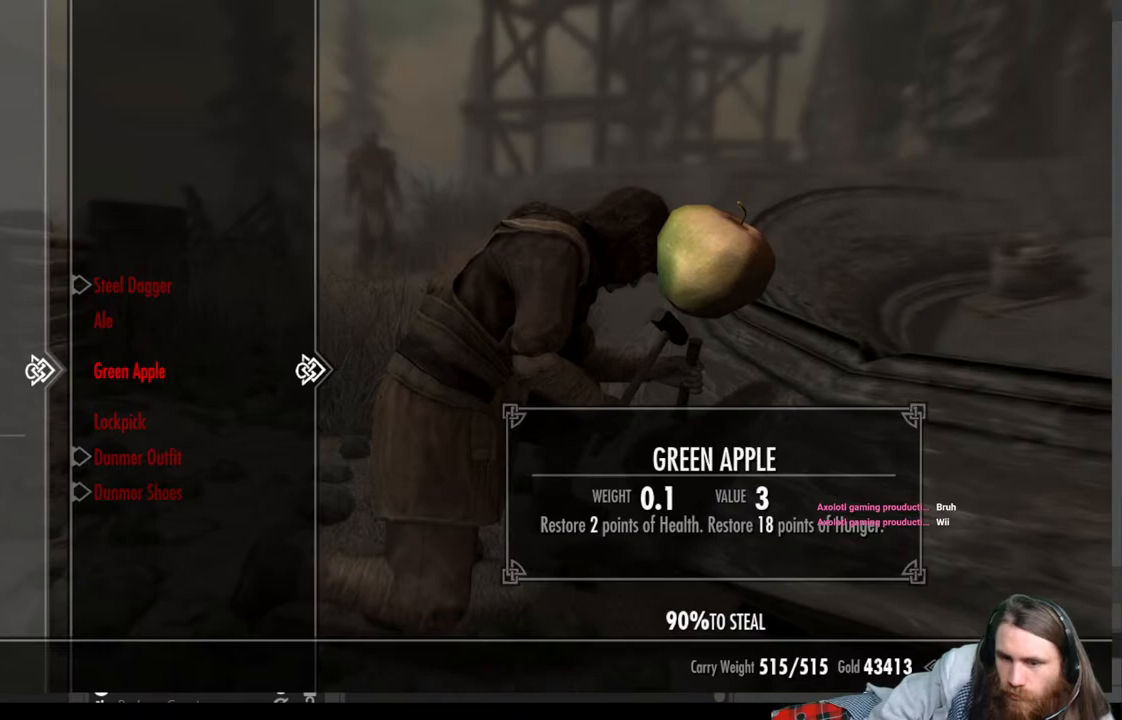
{"buttons": ["B"], "left_stick": "center", "right_stick": "center", "events": [[433, "B", "down"]]}